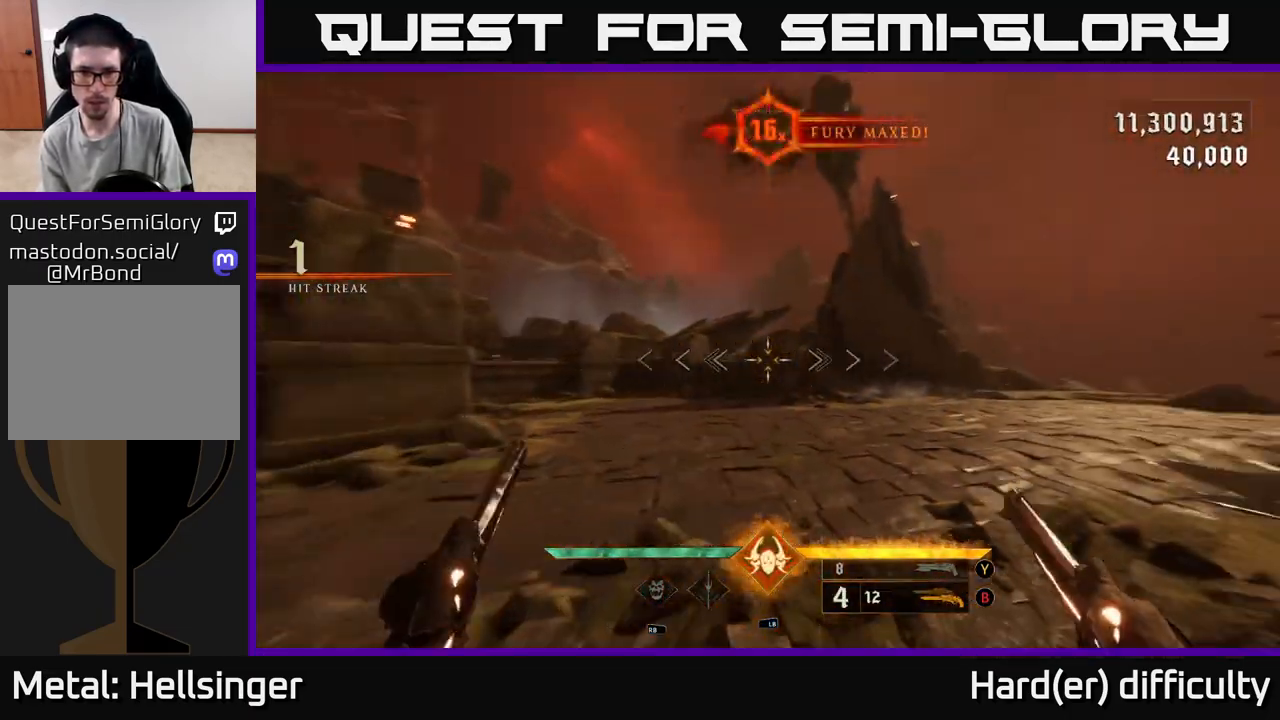
Gameplay with a controller (Xbox layout); each line is a JSON object with the inputs held at the frame after it. "events" lists button and stick changes between this image and that frame as [ms after this image, input, new state], when the widget could be followed in between.
{"buttons": [], "left_stick": "down", "right_stick": "right", "events": [[250, "L2", "up"], [383, "left_stick", "down-left"], [483, "left_stick", "down"]]}
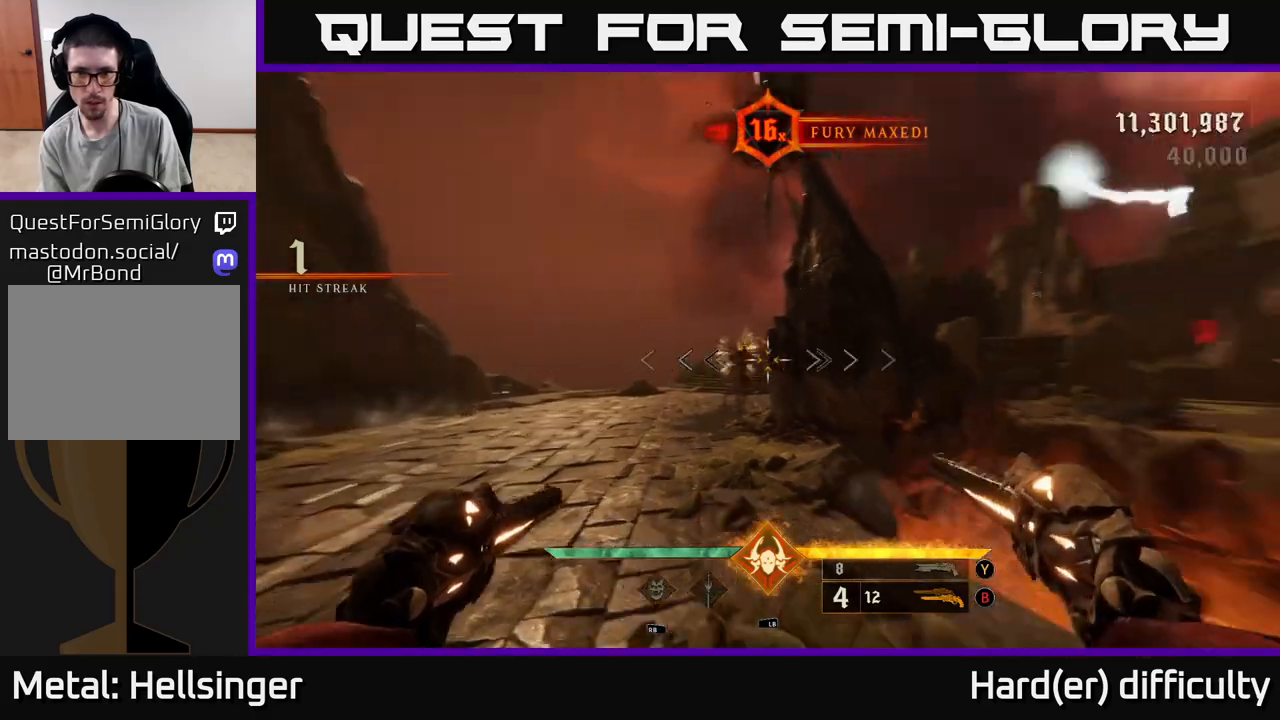
{"buttons": [], "left_stick": "up-left", "right_stick": "center", "events": [[133, "left_stick", "down-left"], [167, "right_stick", "up-left"], [233, "left_stick", "left"], [300, "R2", "down"], [300, "right_stick", "center"], [367, "R2", "up"], [417, "left_stick", "up-left"]]}
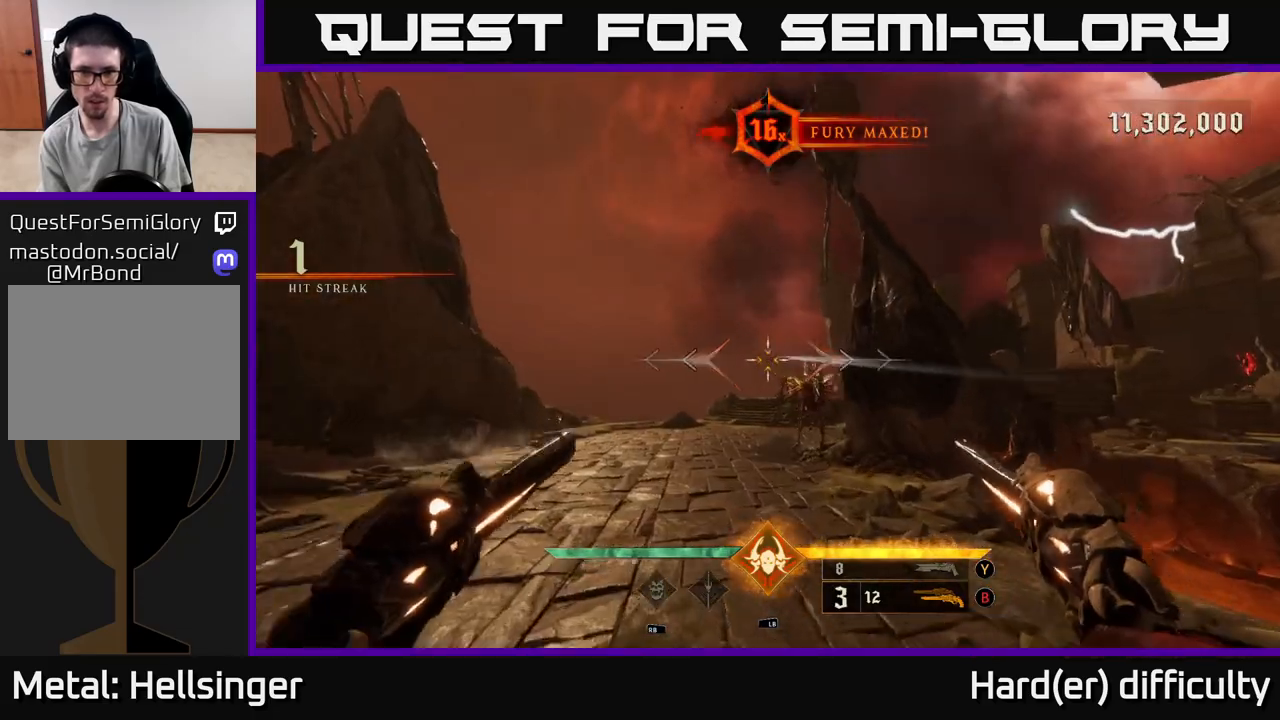
{"buttons": [], "left_stick": "down", "right_stick": "center", "events": [[33, "right_stick", "down-right"], [200, "right_stick", "center"], [250, "R2", "down"], [250, "left_stick", "down"], [300, "R2", "up"]]}
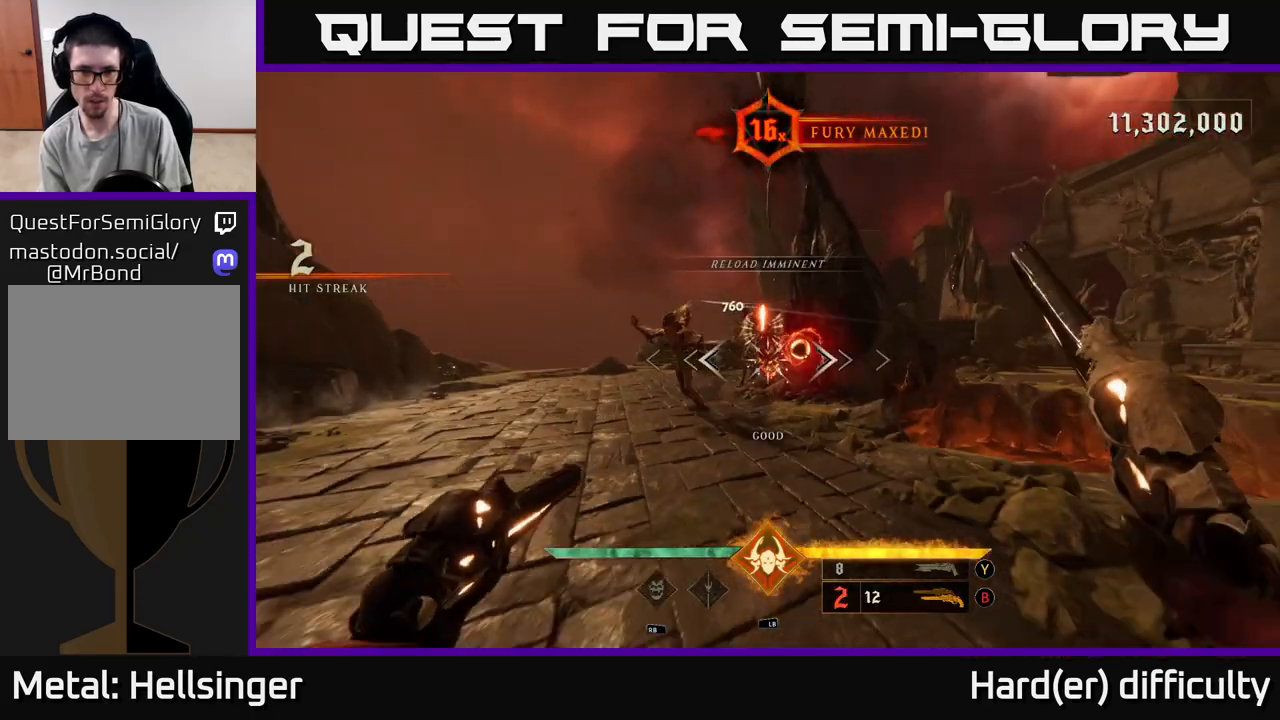
{"buttons": [], "left_stick": "down", "right_stick": "center", "events": [[17, "right_stick", "up"], [167, "right_stick", "center"], [217, "R2", "down"], [283, "R2", "up"]]}
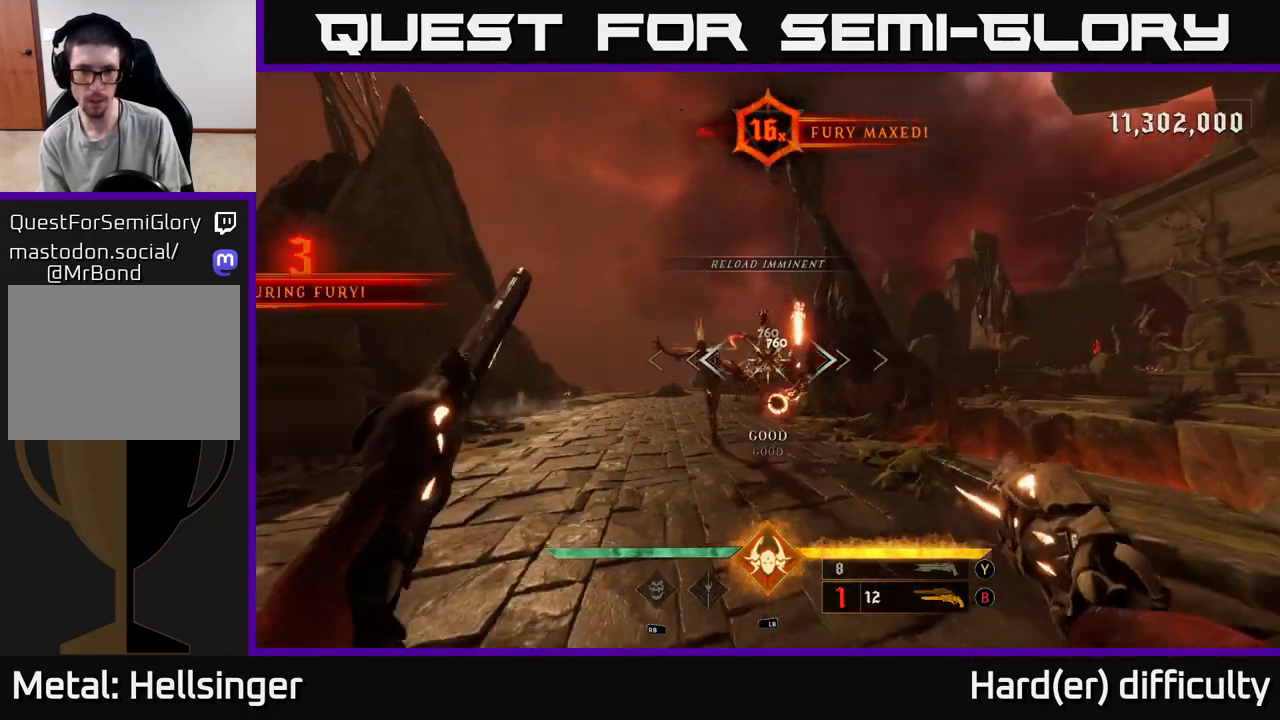
{"buttons": [], "left_stick": "down-right", "right_stick": "center", "events": [[217, "left_stick", "down-right"], [233, "R2", "down"], [317, "R2", "up"]]}
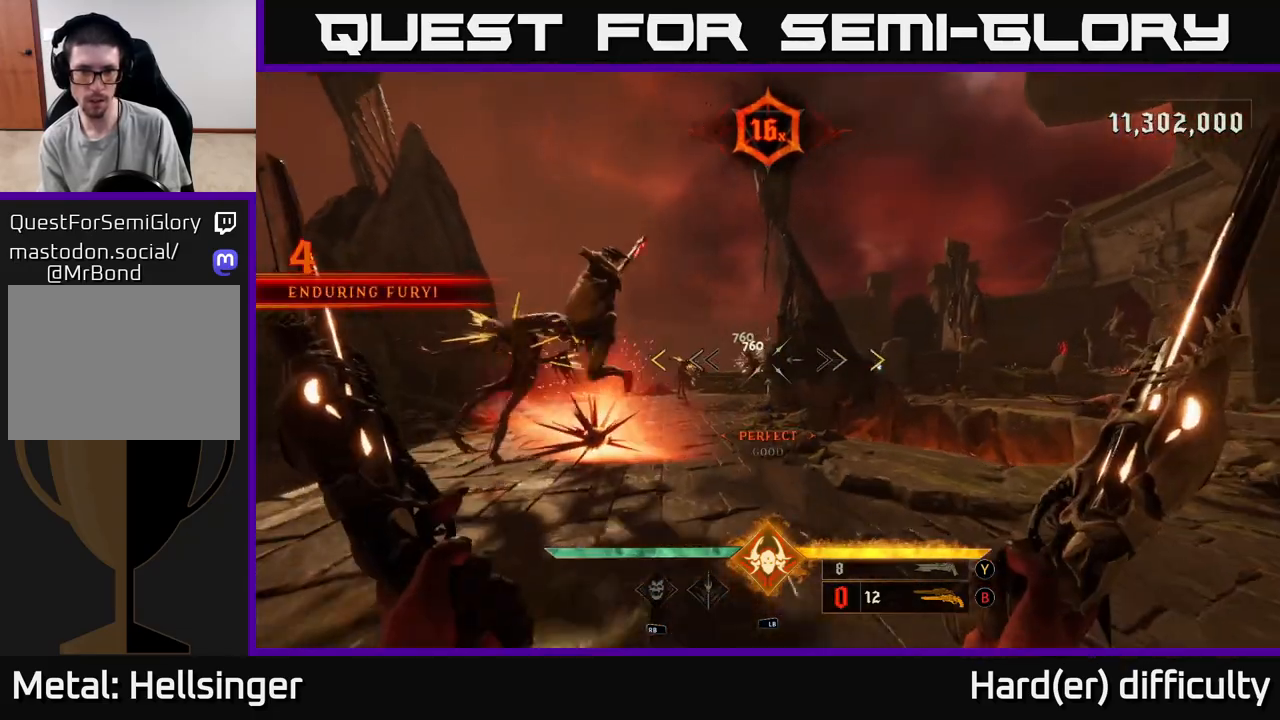
{"buttons": ["A"], "left_stick": "right", "right_stick": "center", "events": [[67, "right_stick", "left"], [117, "right_stick", "center"], [183, "R2", "down"], [267, "L2", "down"], [283, "R2", "up"], [350, "left_stick", "right"], [400, "L2", "up"], [483, "A", "down"]]}
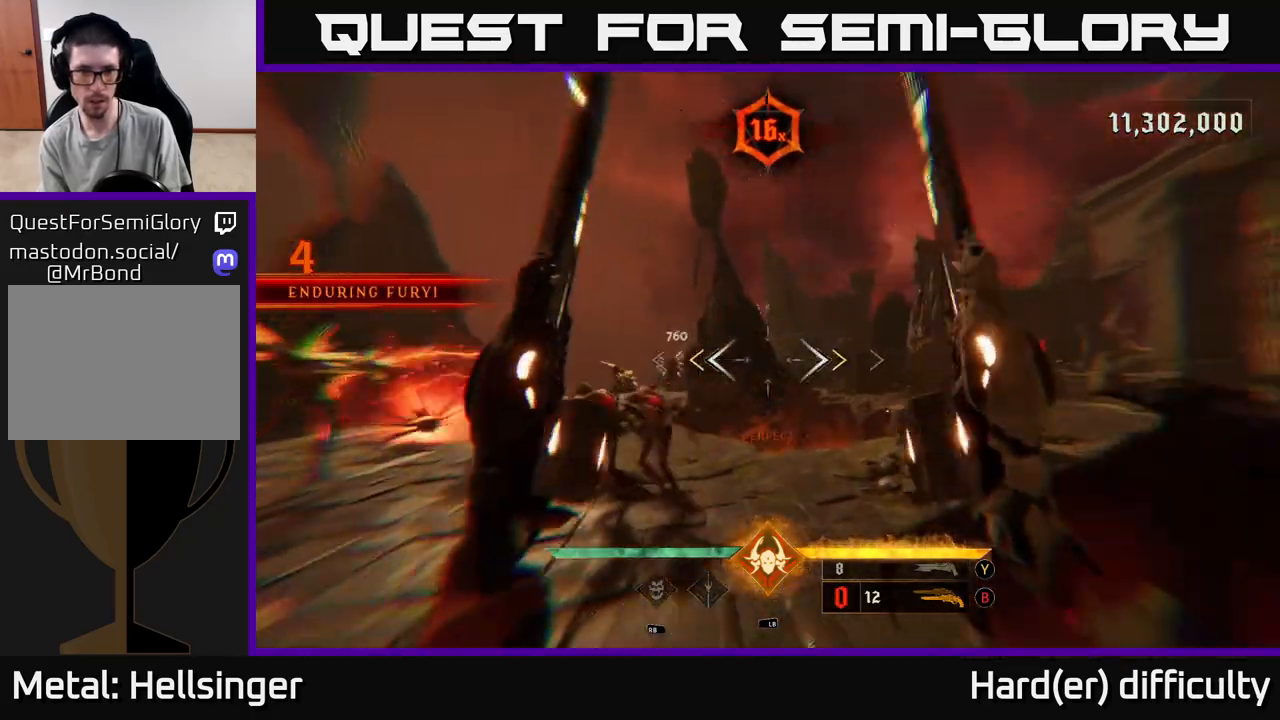
{"buttons": [], "left_stick": "right", "right_stick": "left", "events": [[150, "A", "up"], [150, "X", "down"], [233, "X", "up"], [367, "right_stick", "left"]]}
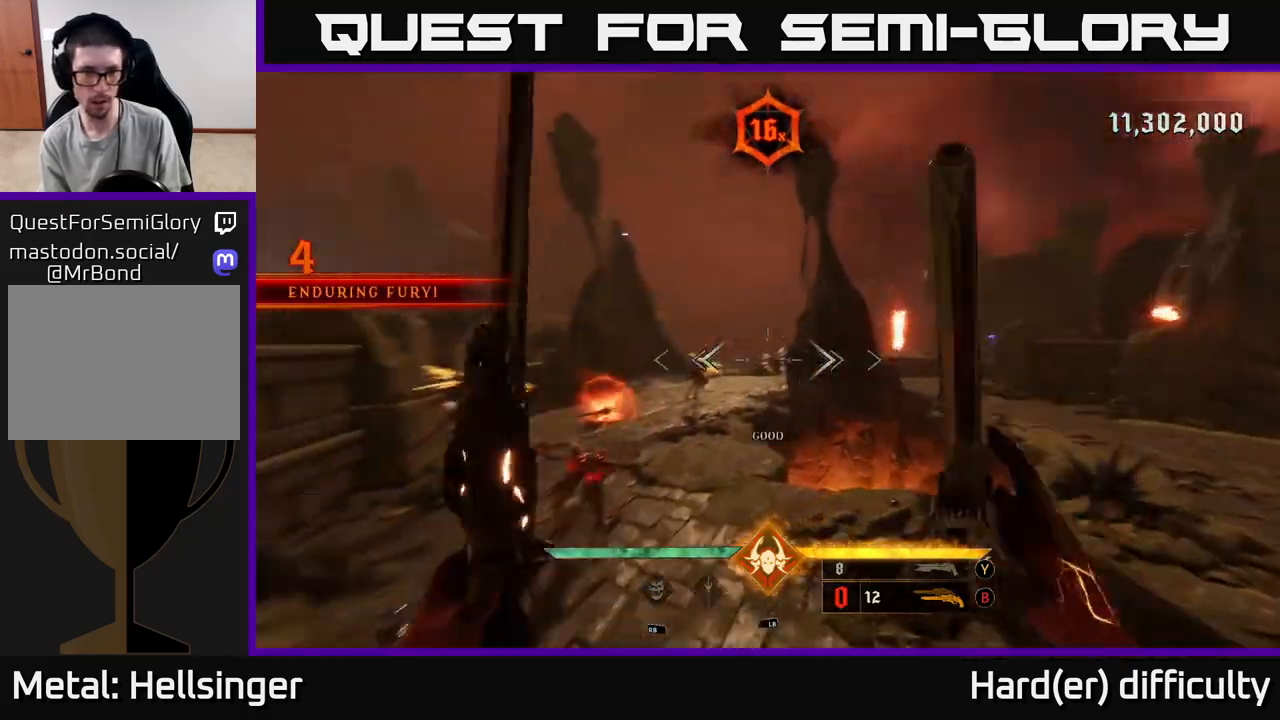
{"buttons": [], "left_stick": "down-right", "right_stick": "center", "events": [[67, "left_stick", "center"], [83, "right_stick", "down-left"], [167, "left_stick", "down-right"], [233, "right_stick", "up-left"], [350, "right_stick", "center"]]}
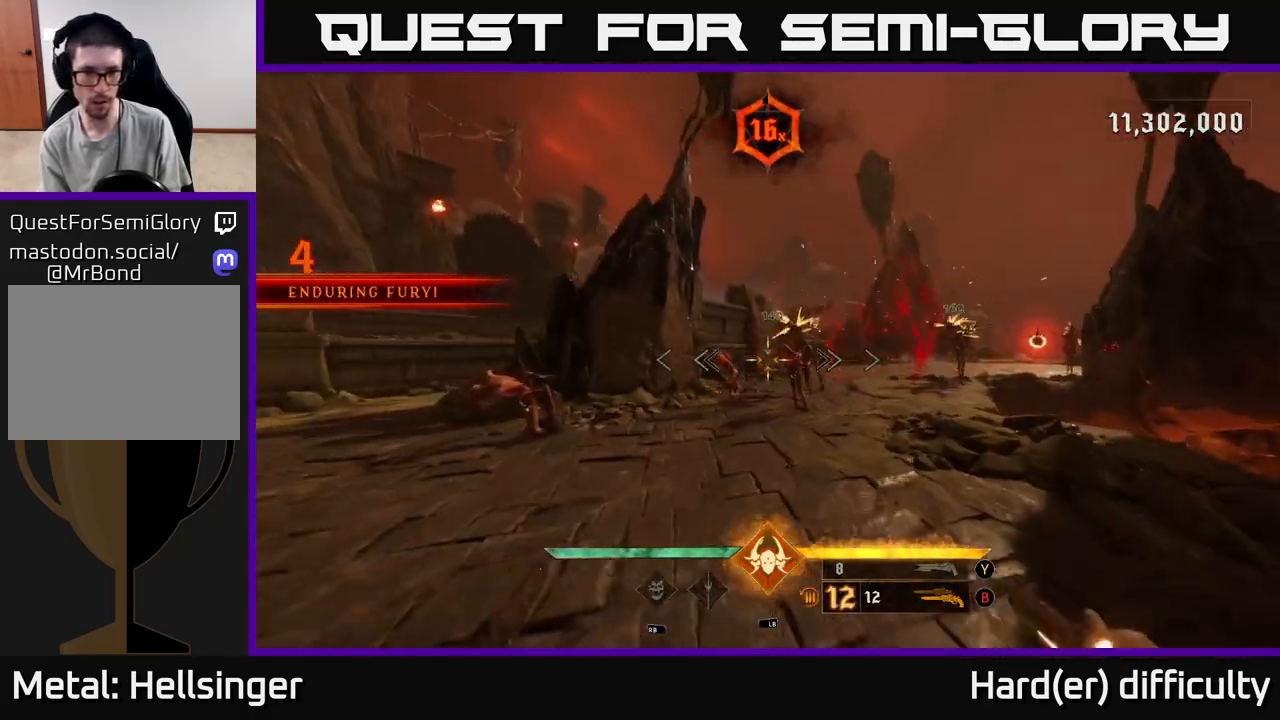
{"buttons": [], "left_stick": "down-right", "right_stick": "left", "events": [[117, "right_stick", "left"], [133, "R2", "down"], [200, "R2", "up"], [200, "right_stick", "center"], [467, "right_stick", "left"]]}
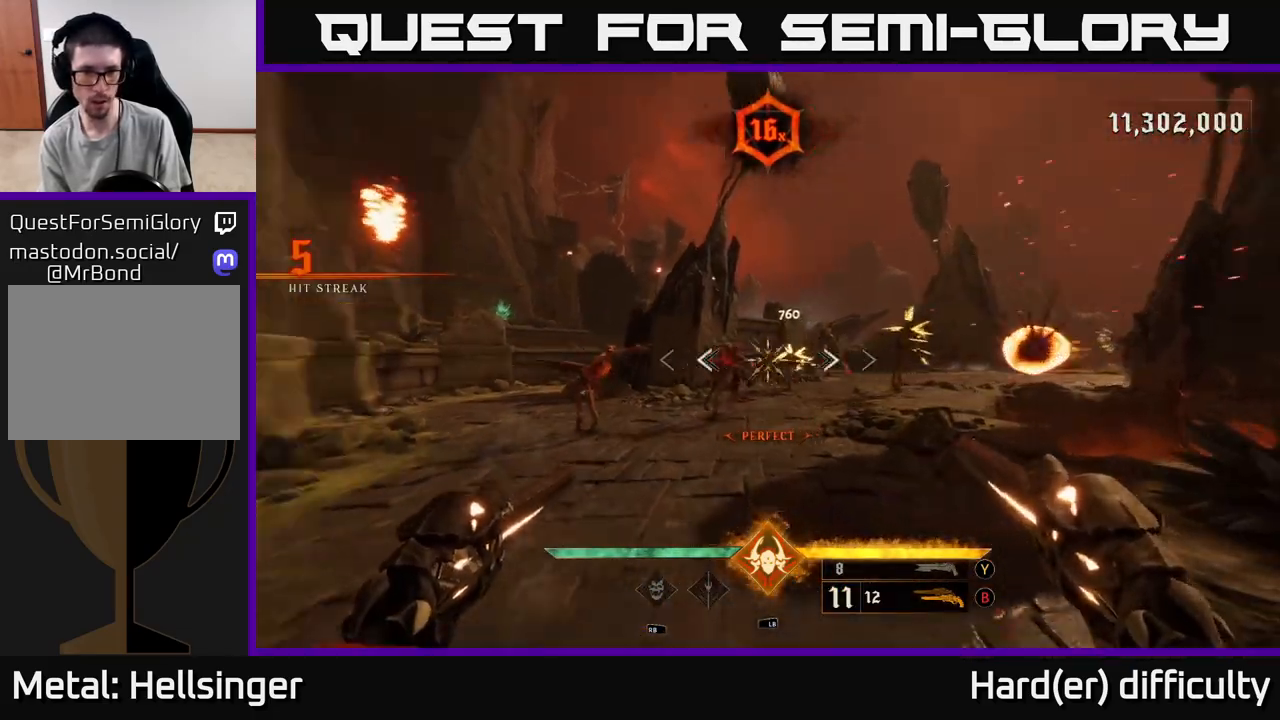
{"buttons": [], "left_stick": "down-right", "right_stick": "center", "events": [[83, "R2", "down"], [133, "right_stick", "center"], [150, "R2", "up"]]}
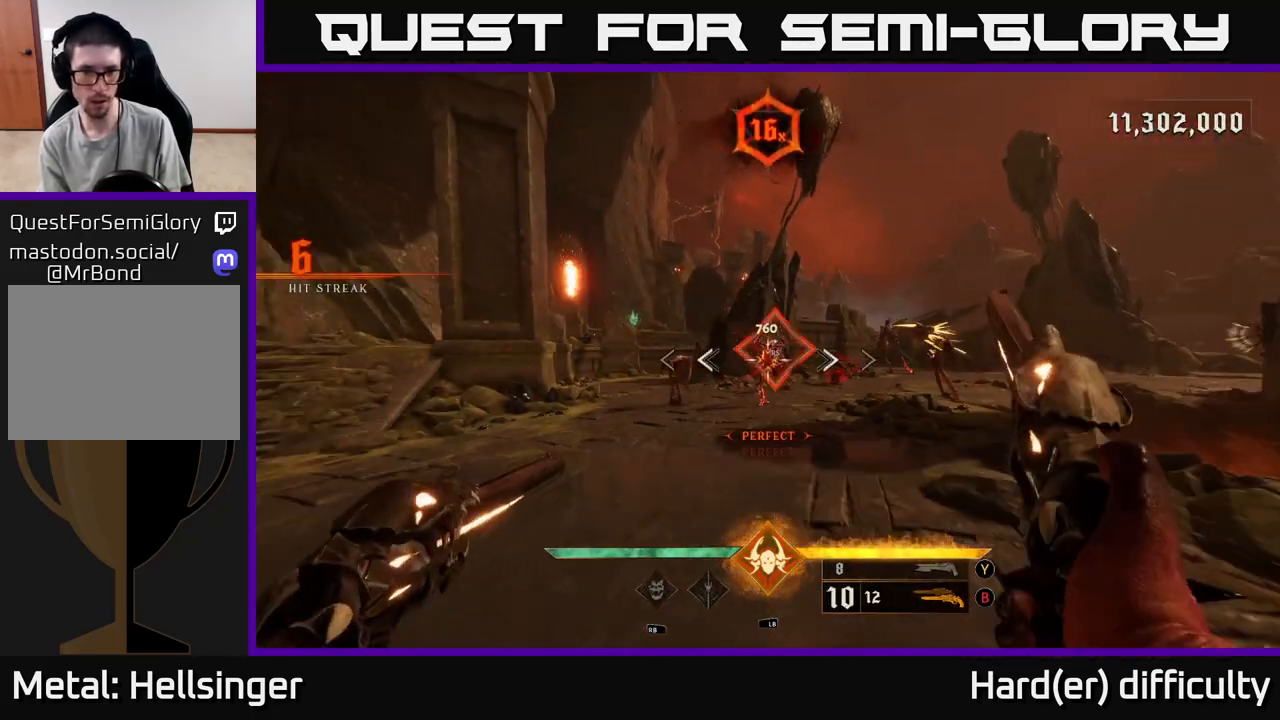
{"buttons": [], "left_stick": "down-right", "right_stick": "left", "events": [[83, "R2", "down"], [100, "right_stick", "left"], [150, "R2", "up"], [200, "right_stick", "center"], [433, "right_stick", "left"]]}
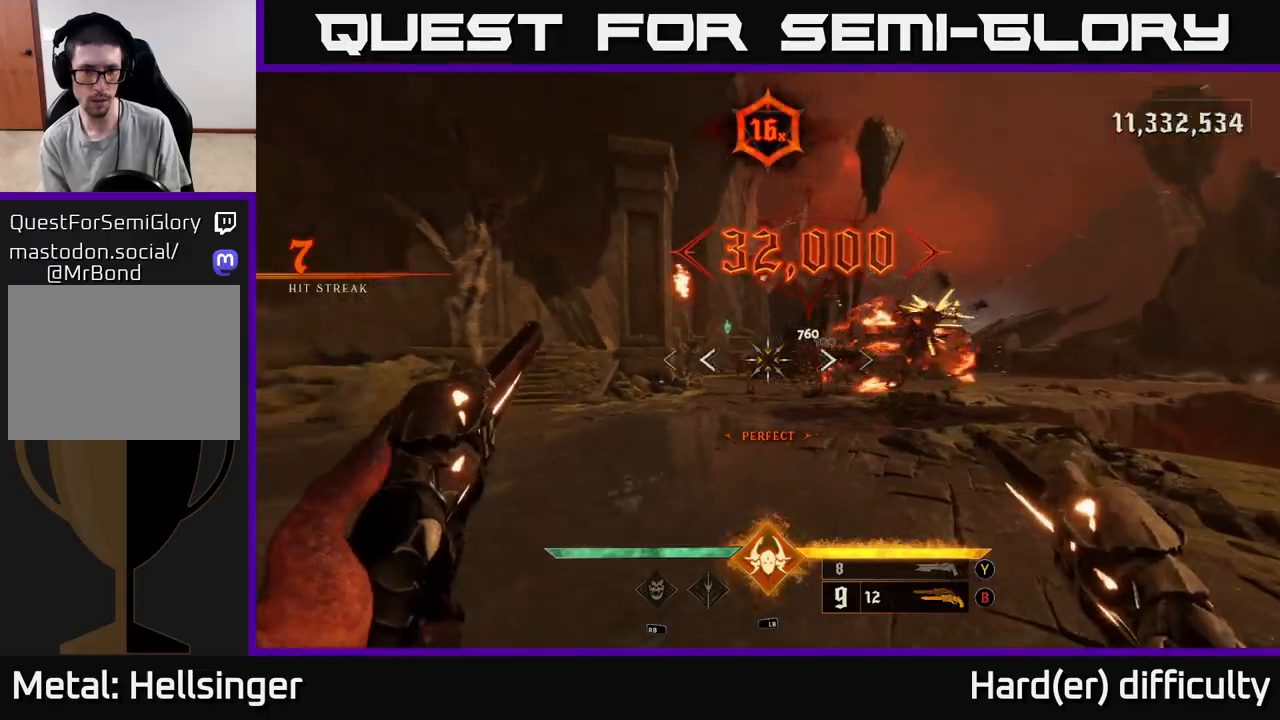
{"buttons": [], "left_stick": "down-right", "right_stick": "center", "events": [[33, "R2", "down"], [83, "right_stick", "center"], [117, "R2", "up"]]}
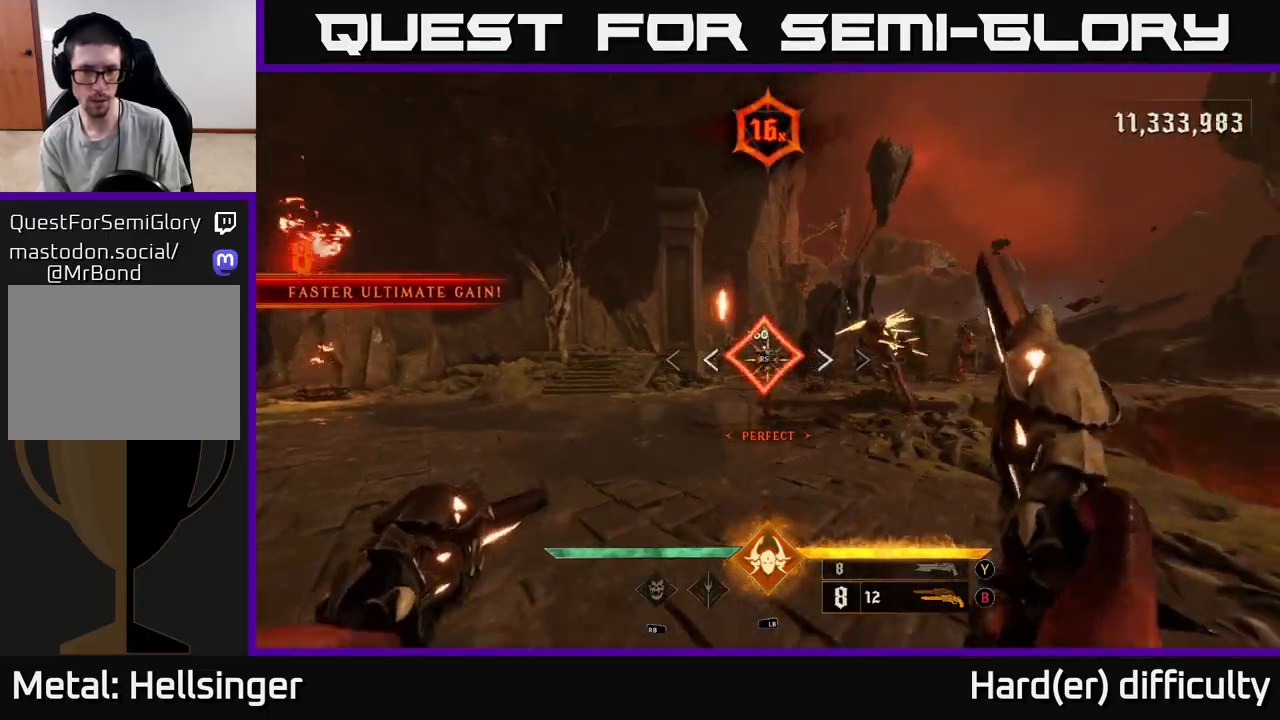
{"buttons": [], "left_stick": "left", "right_stick": "right", "events": [[100, "left_stick", "down-left"], [167, "left_stick", "center"], [433, "right_stick", "right"], [450, "left_stick", "left"]]}
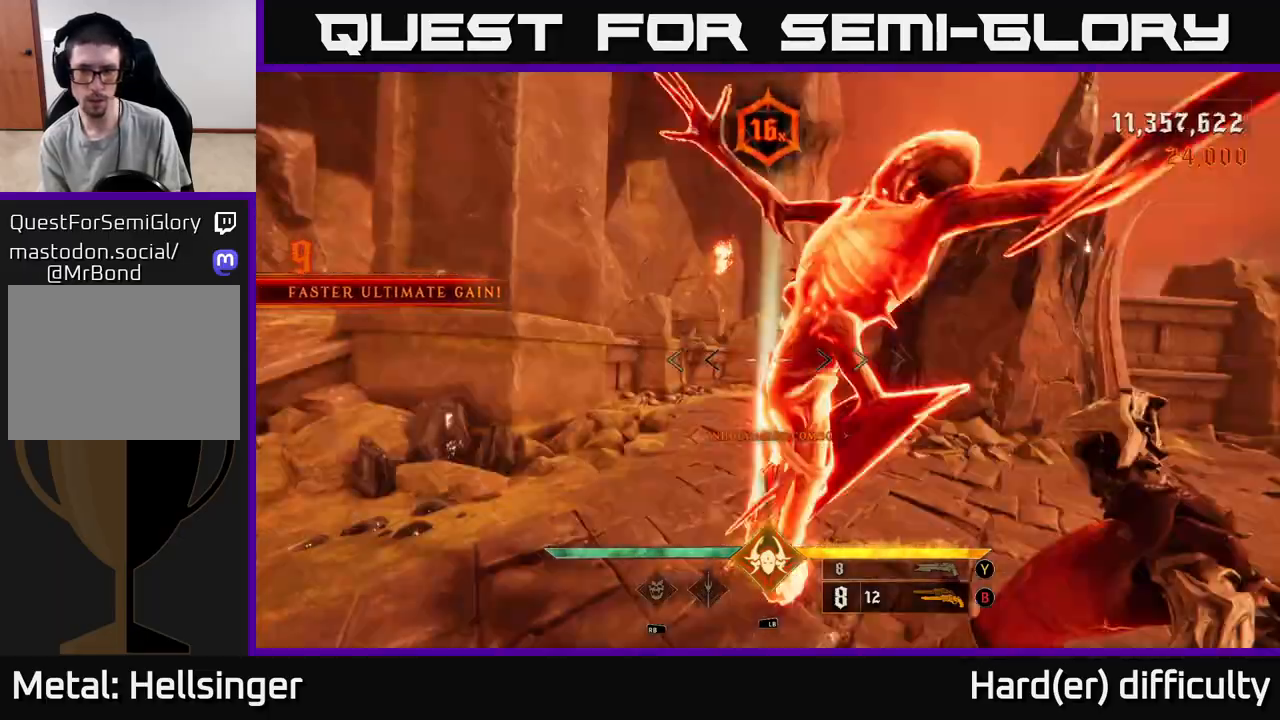
{"buttons": ["R2"], "left_stick": "up-left", "right_stick": "right", "events": [[83, "left_stick", "down-left"], [400, "left_stick", "up-left"], [467, "R2", "down"]]}
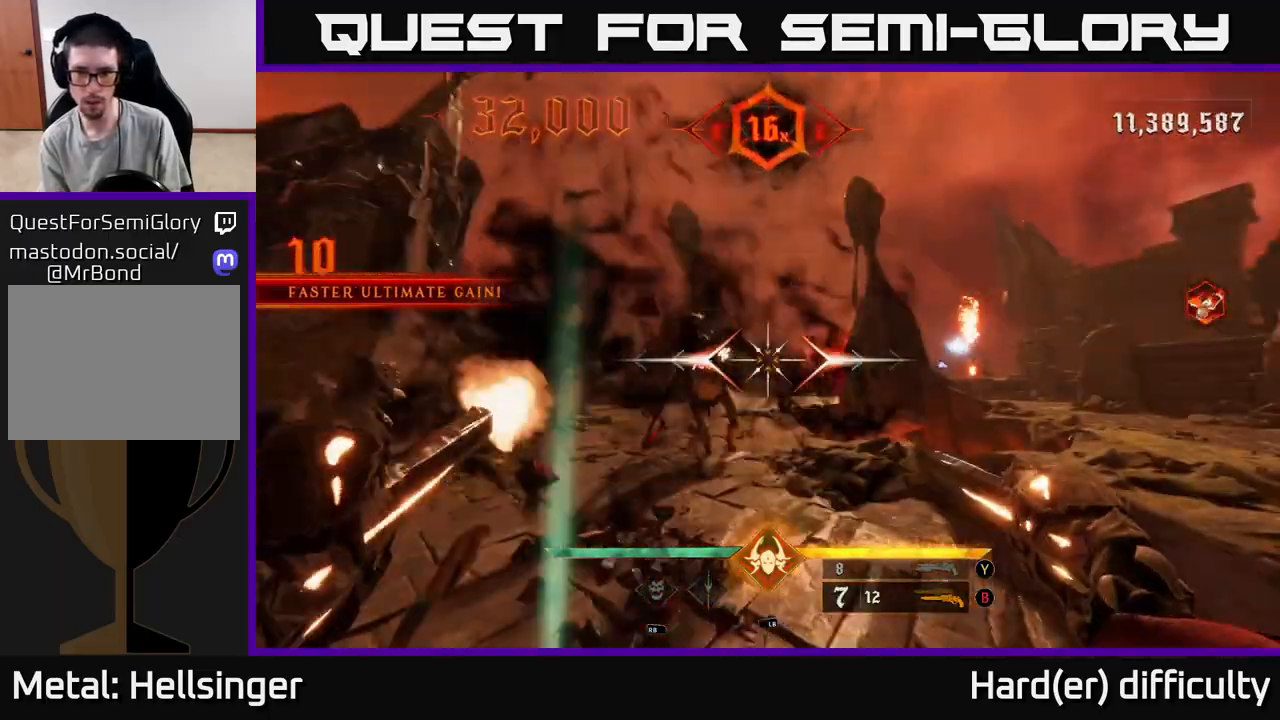
{"buttons": [], "left_stick": "up-left", "right_stick": "right", "events": [[33, "R2", "up"], [33, "right_stick", "center"], [317, "right_stick", "left"], [383, "R2", "down"], [383, "right_stick", "up"], [433, "right_stick", "right"], [500, "R2", "up"]]}
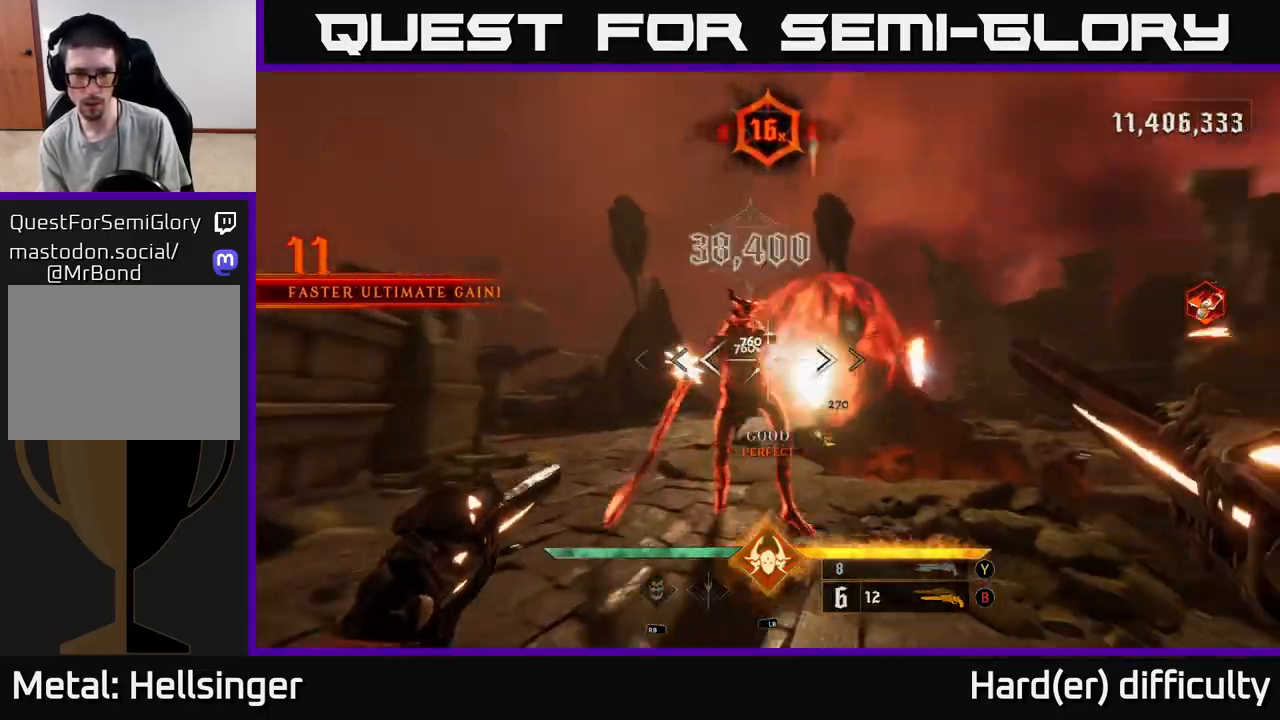
{"buttons": [], "left_stick": "down-left", "right_stick": "right", "events": [[33, "right_stick", "down-right"], [250, "L2", "down"], [250, "right_stick", "right"], [300, "L2", "up"], [350, "left_stick", "left"], [483, "left_stick", "down-left"]]}
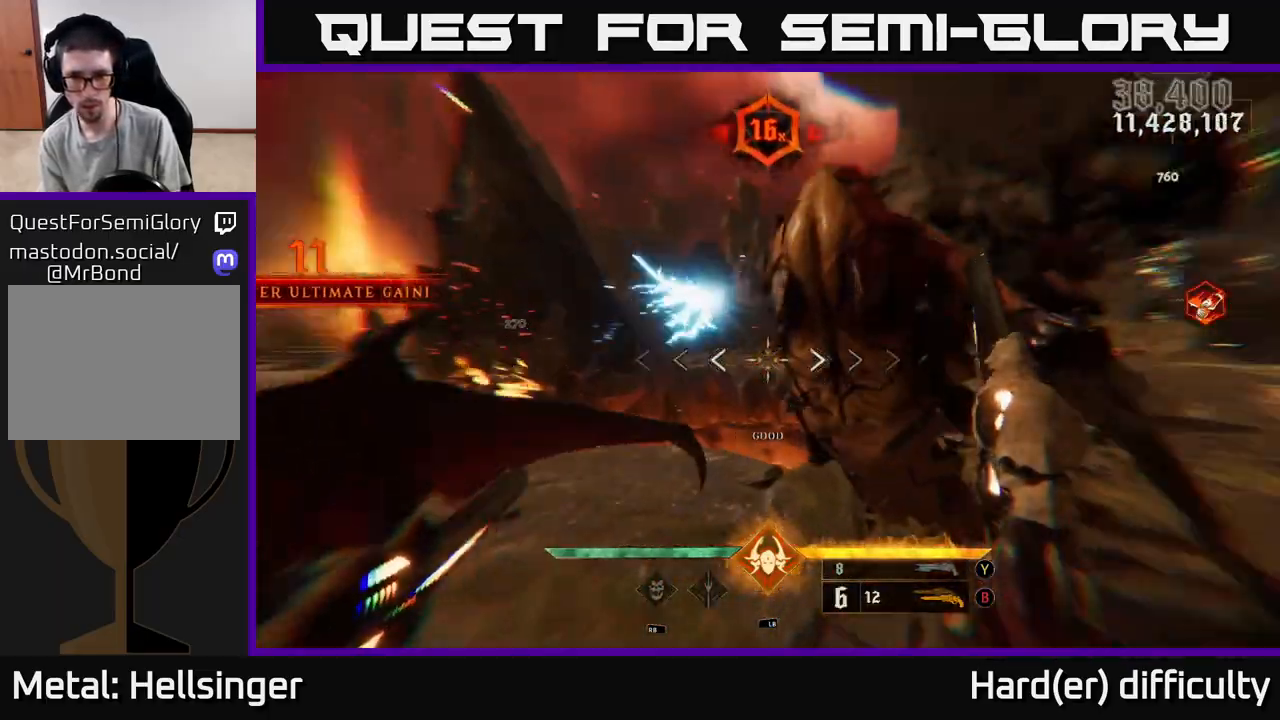
{"buttons": [], "left_stick": "down-left", "right_stick": "center", "events": [[317, "R2", "down"], [350, "right_stick", "center"], [400, "R2", "up"]]}
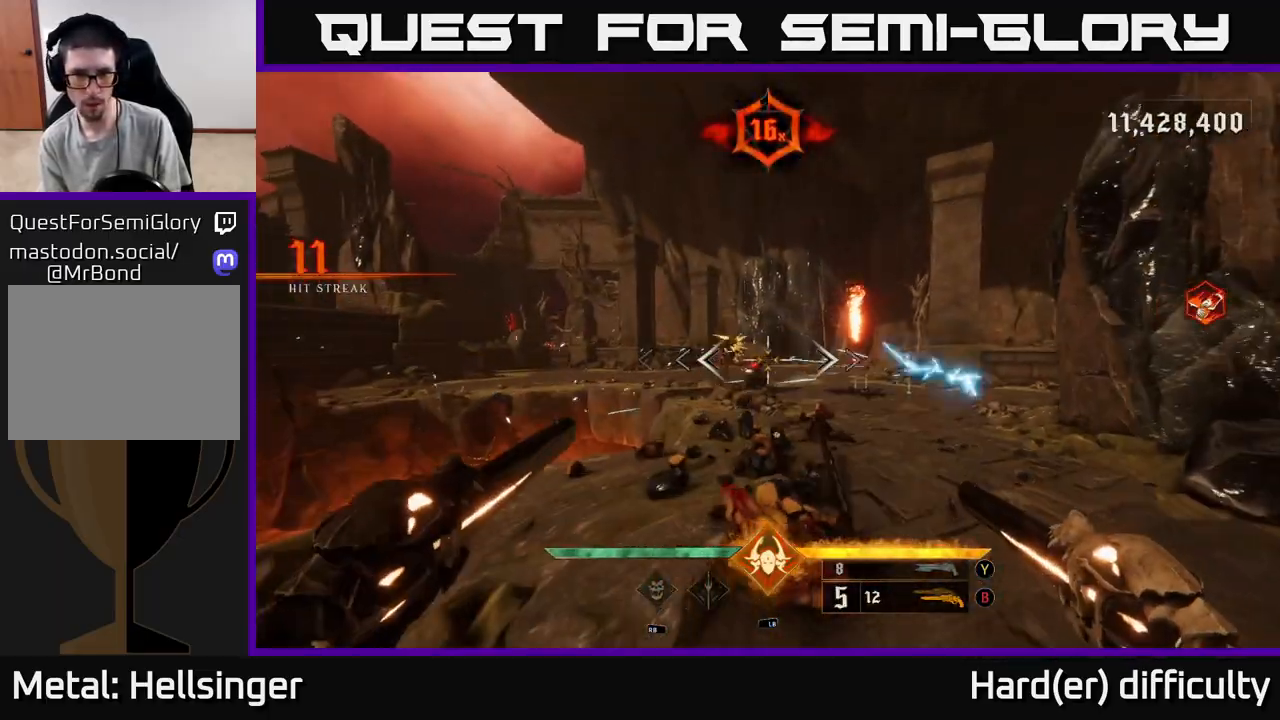
{"buttons": ["L2"], "left_stick": "down", "right_stick": "center", "events": [[300, "R2", "down"], [333, "left_stick", "down"], [400, "L2", "down"], [400, "R2", "up"]]}
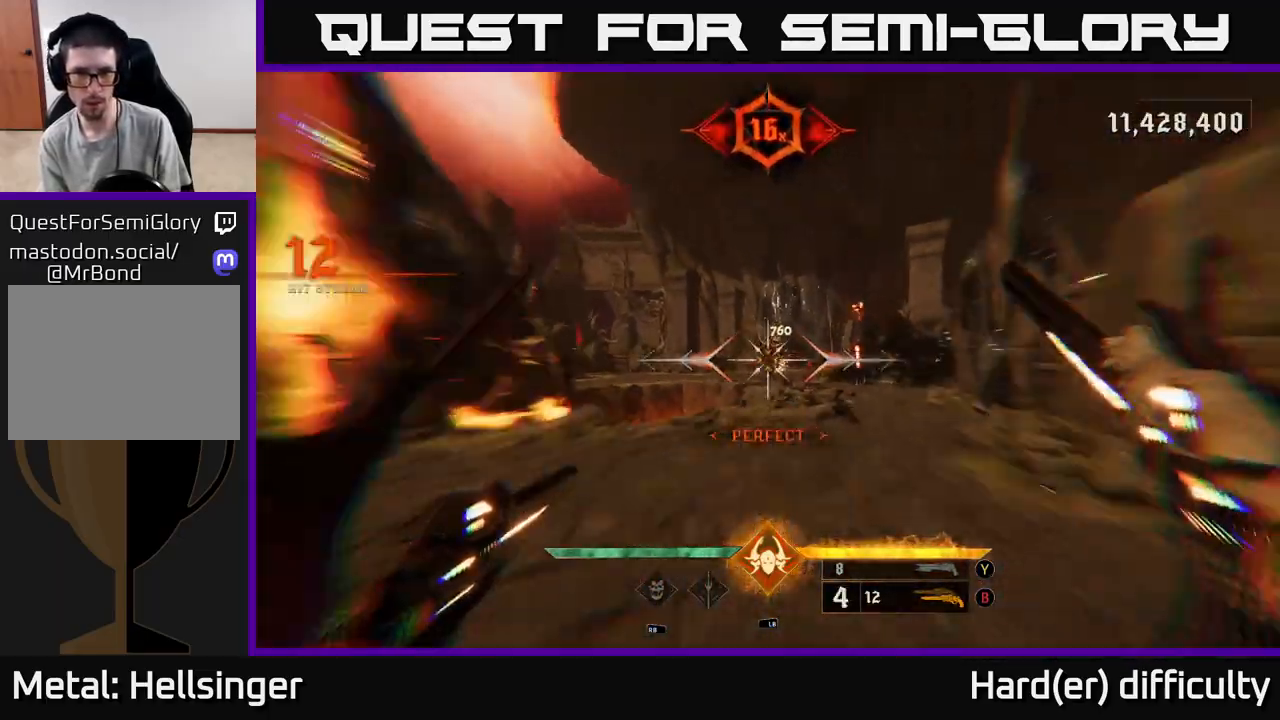
{"buttons": [], "left_stick": "down-left", "right_stick": "center", "events": [[33, "L2", "up"], [83, "left_stick", "down-left"], [83, "right_stick", "right"], [267, "right_stick", "center"], [283, "R2", "down"], [317, "L2", "down"], [383, "R2", "up"], [433, "L2", "up"]]}
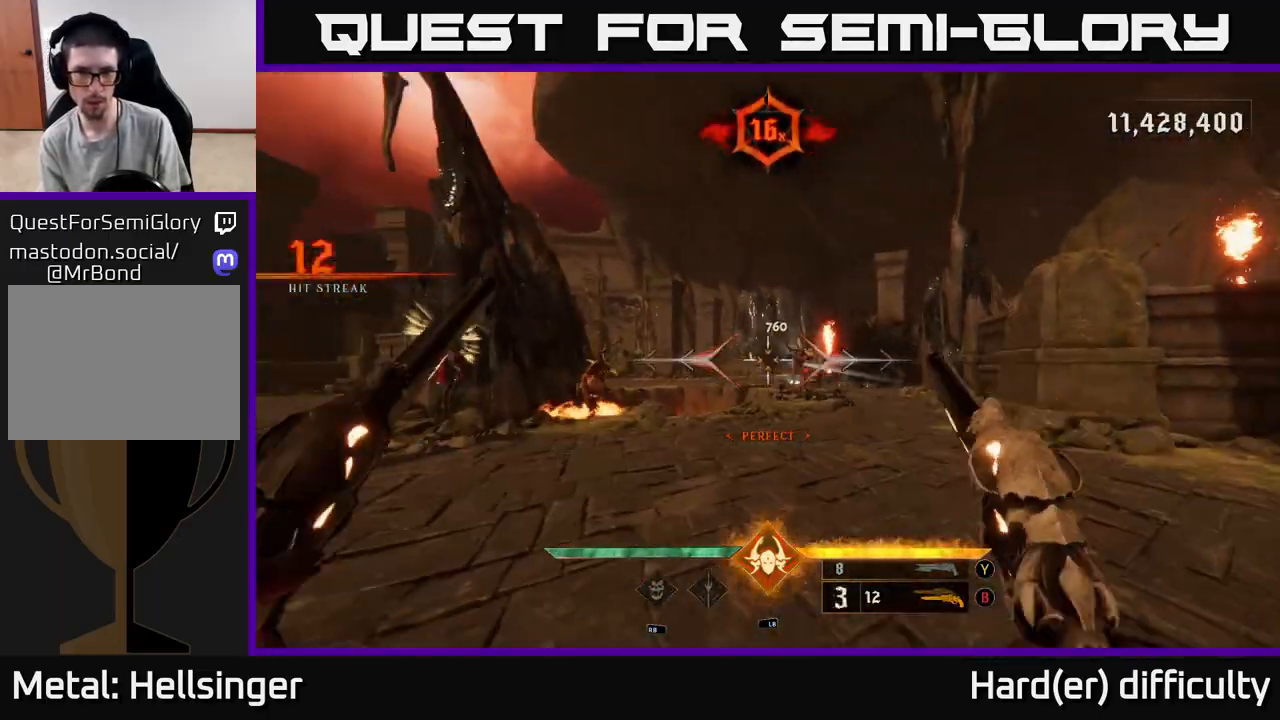
{"buttons": [], "left_stick": "center", "right_stick": "center", "events": [[50, "right_stick", "right"], [283, "R2", "down"], [300, "right_stick", "center"], [333, "R2", "up"], [383, "L2", "down"], [500, "L2", "up"], [500, "left_stick", "center"]]}
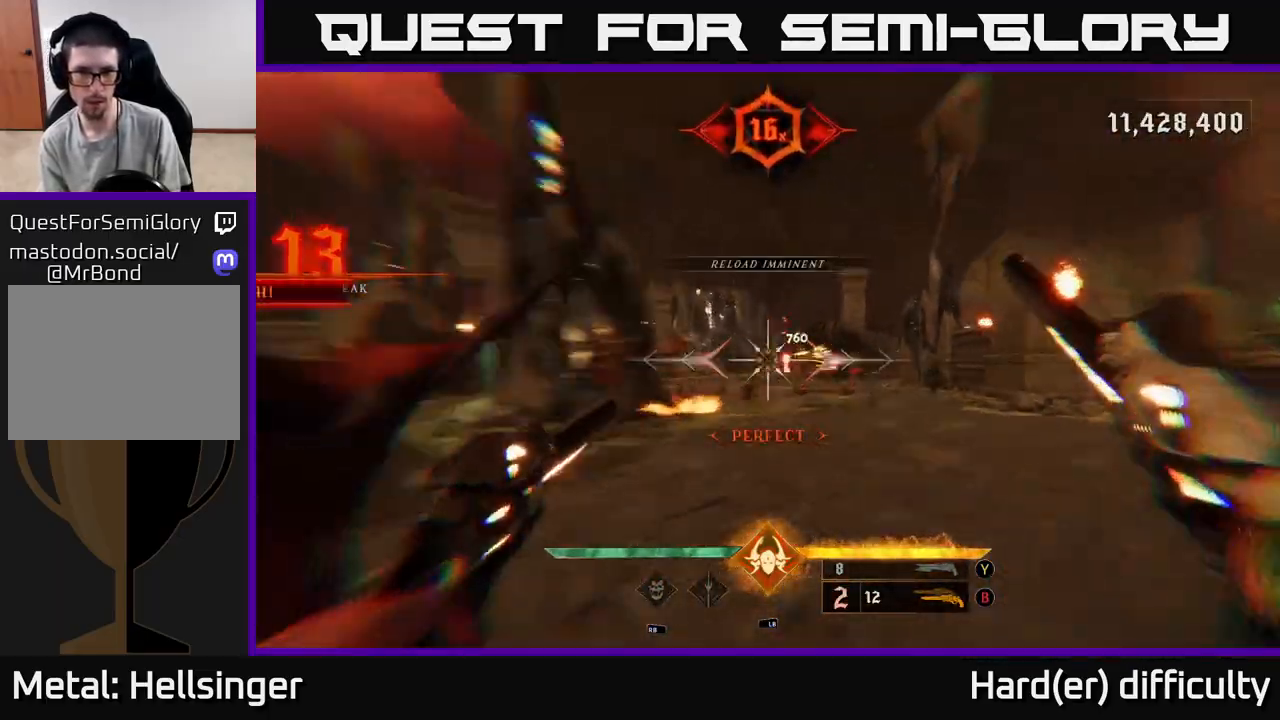
{"buttons": [], "left_stick": "right", "right_stick": "center", "events": [[17, "left_stick", "right"], [167, "A", "down"], [250, "A", "up"], [367, "right_stick", "down-left"], [500, "right_stick", "center"]]}
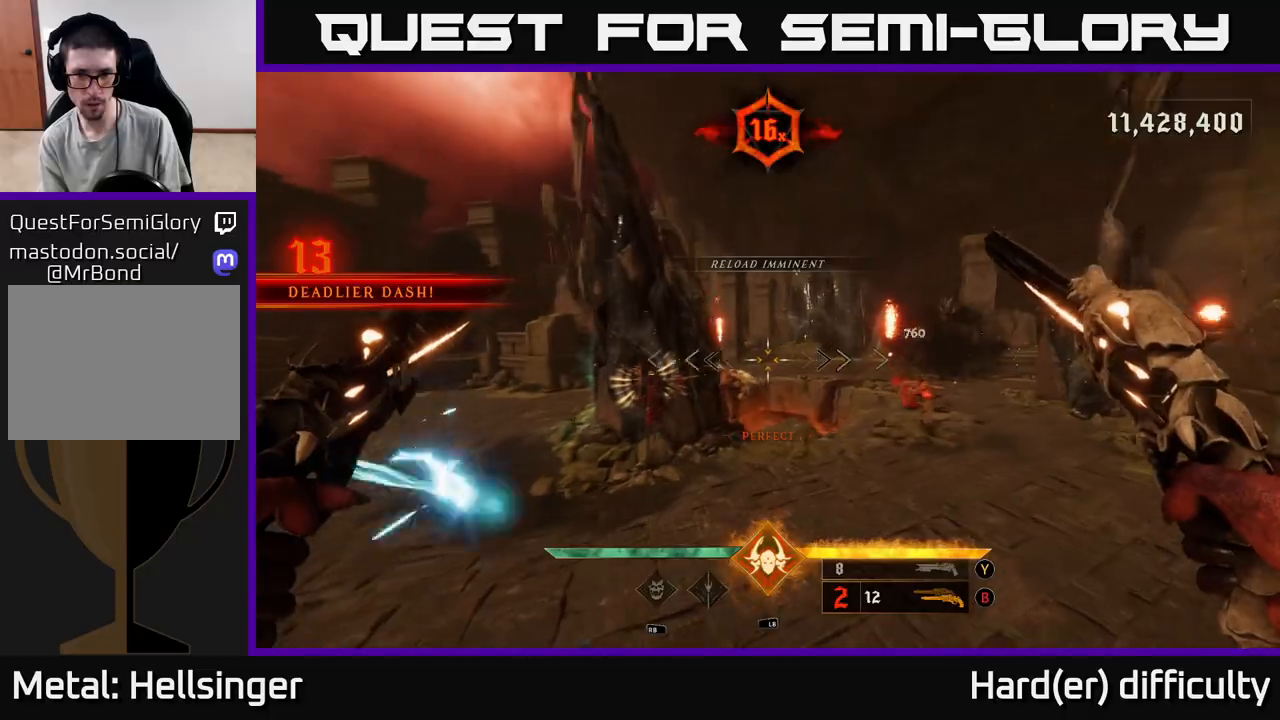
{"buttons": [], "left_stick": "down-right", "right_stick": "left", "events": [[133, "left_stick", "down-right"], [133, "right_stick", "down-left"], [200, "right_stick", "left"], [300, "R2", "down"], [350, "right_stick", "up-left"], [400, "R2", "up"], [417, "L2", "down"], [467, "L2", "up"], [483, "right_stick", "left"]]}
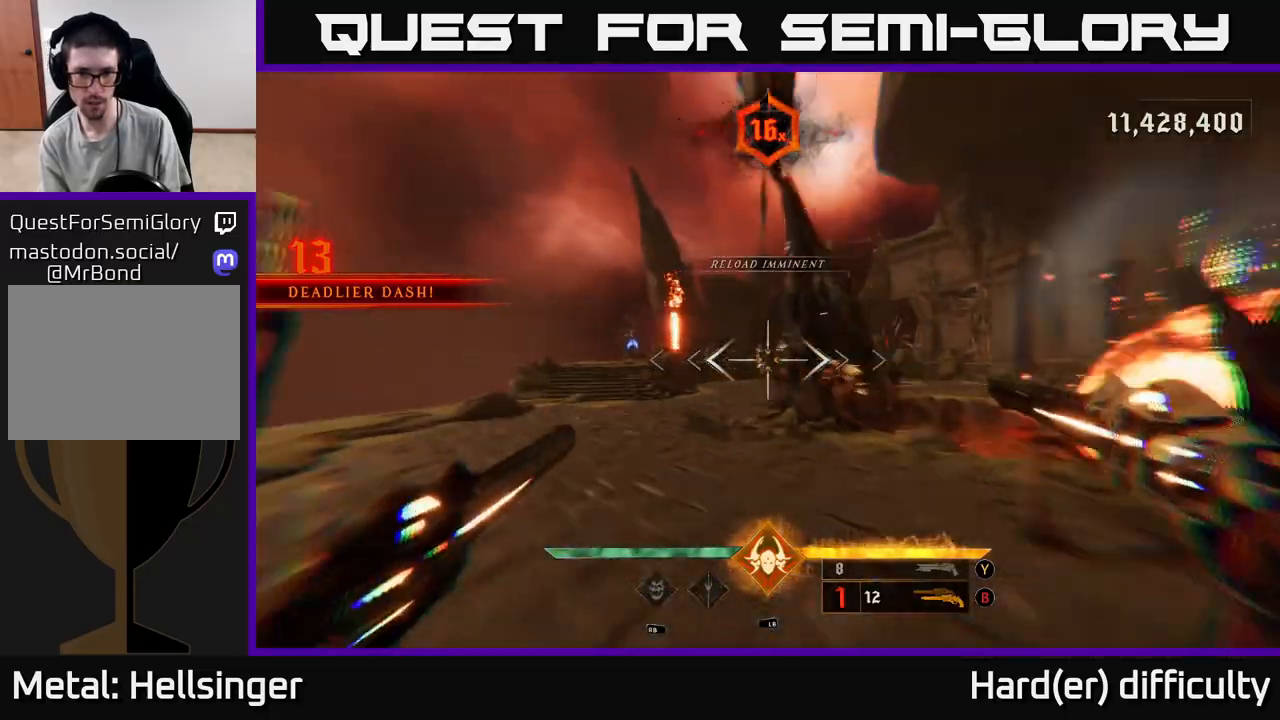
{"buttons": [], "left_stick": "right", "right_stick": "left", "events": [[100, "right_stick", "center"], [183, "left_stick", "right"], [217, "R2", "down"], [300, "R2", "up"], [483, "right_stick", "left"]]}
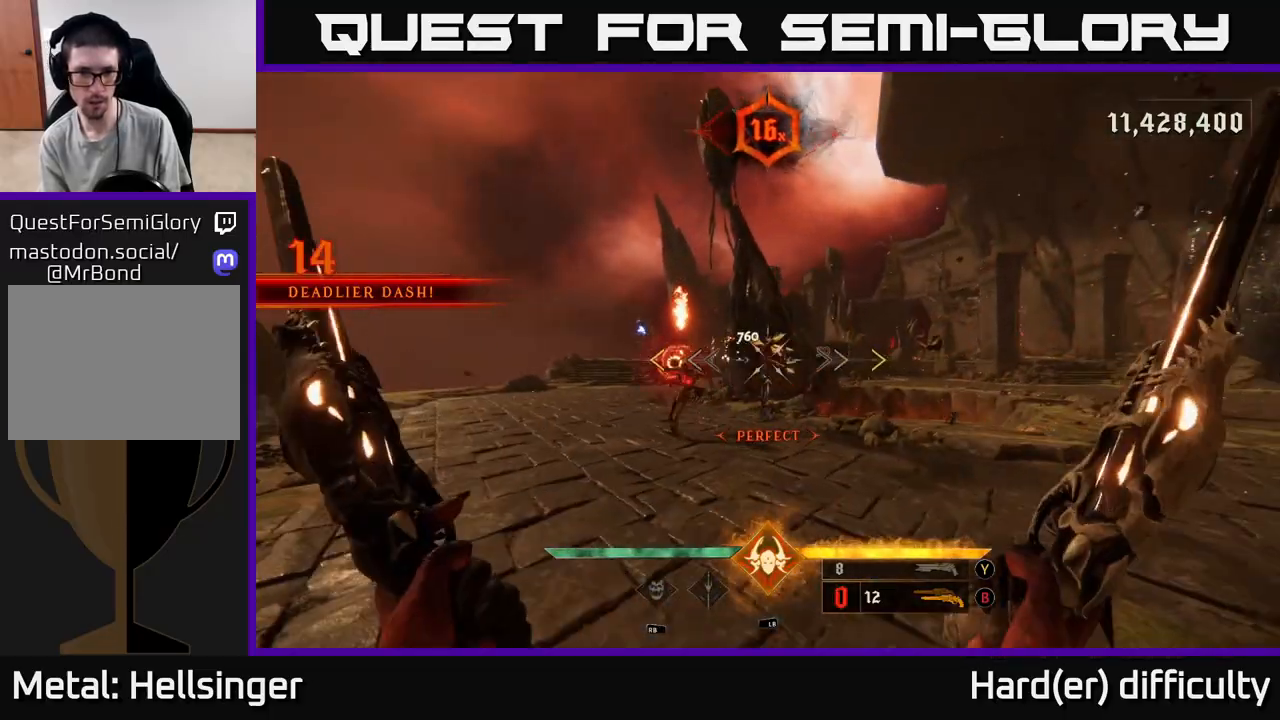
{"buttons": ["A"], "left_stick": "up-left", "right_stick": "center", "events": [[83, "left_stick", "up-left"], [83, "right_stick", "center"], [183, "R2", "down"], [283, "L2", "down"], [283, "R2", "up"], [400, "L2", "up"], [433, "A", "down"]]}
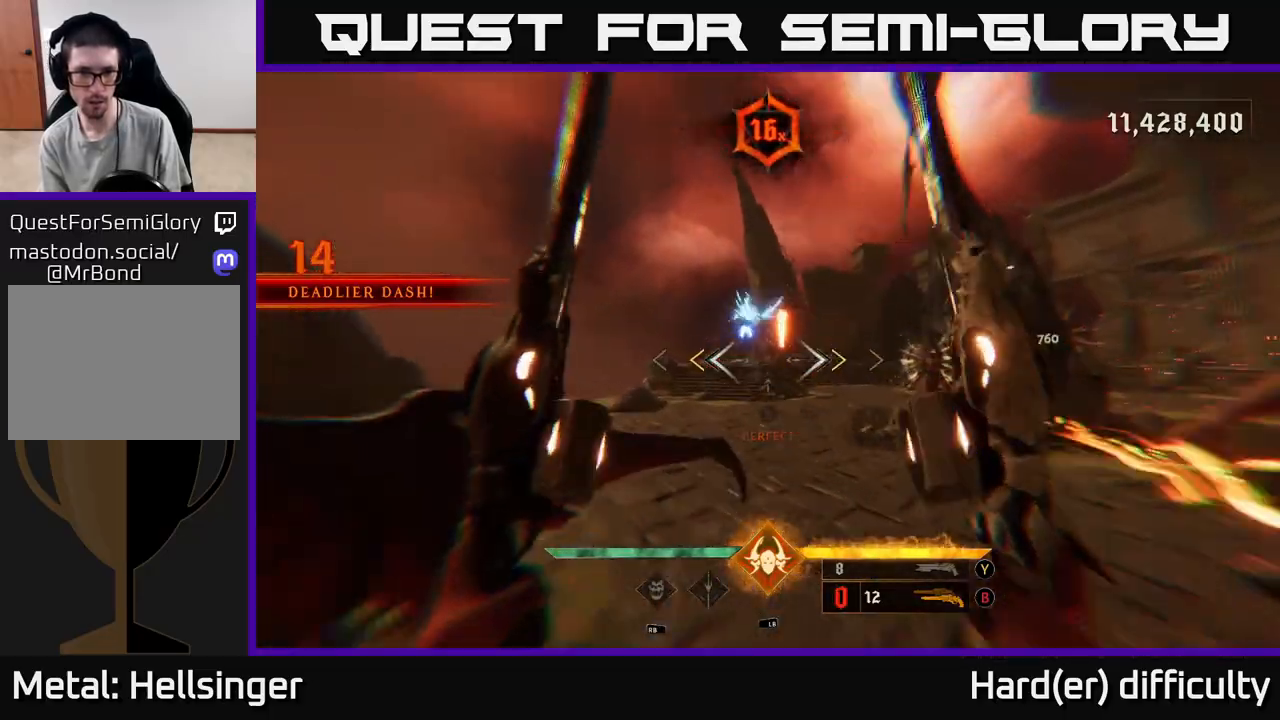
{"buttons": [], "left_stick": "up", "right_stick": "right", "events": [[50, "left_stick", "up"], [167, "A", "up"], [167, "X", "down"], [217, "X", "up"], [350, "right_stick", "right"]]}
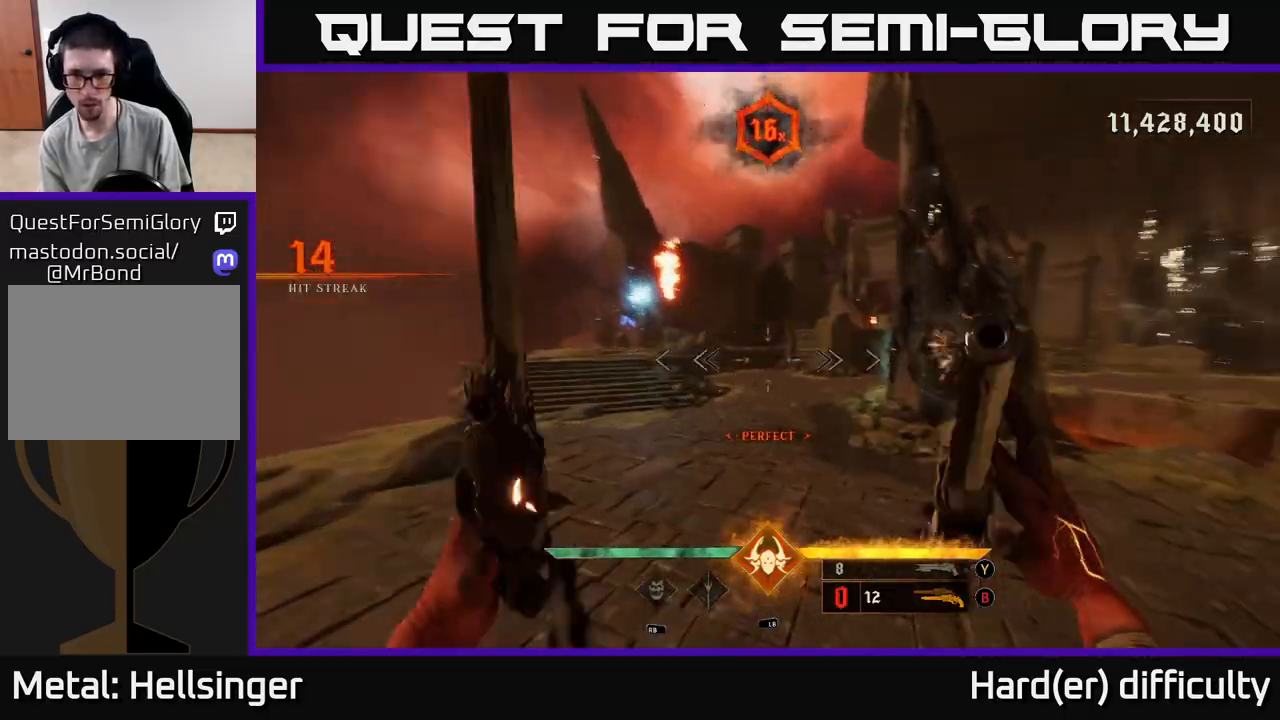
{"buttons": [], "left_stick": "up-left", "right_stick": "up-right", "events": [[150, "R2", "down"], [200, "left_stick", "left"], [267, "R2", "up"], [300, "right_stick", "up-right"], [400, "right_stick", "center"], [417, "left_stick", "up-left"], [467, "right_stick", "up-right"]]}
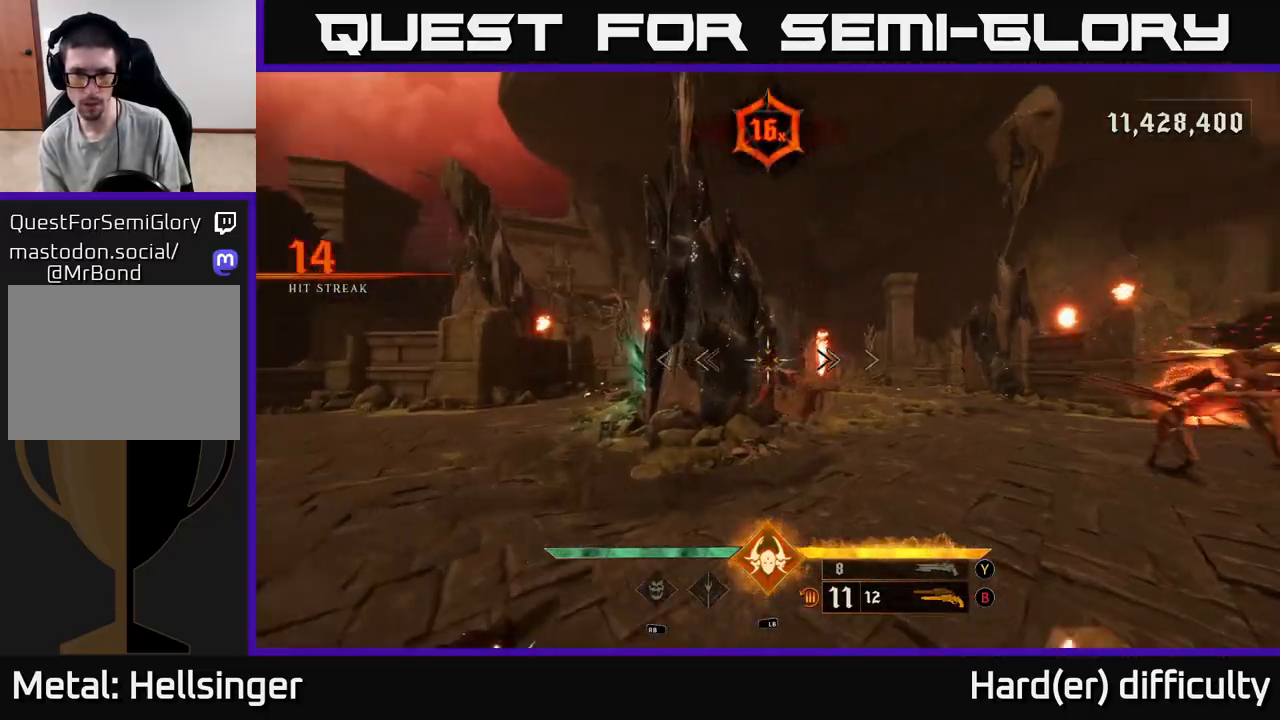
{"buttons": [], "left_stick": "up-left", "right_stick": "center", "events": [[83, "R2", "down"], [133, "right_stick", "center"], [167, "R2", "up"], [267, "right_stick", "down-right"], [417, "right_stick", "center"]]}
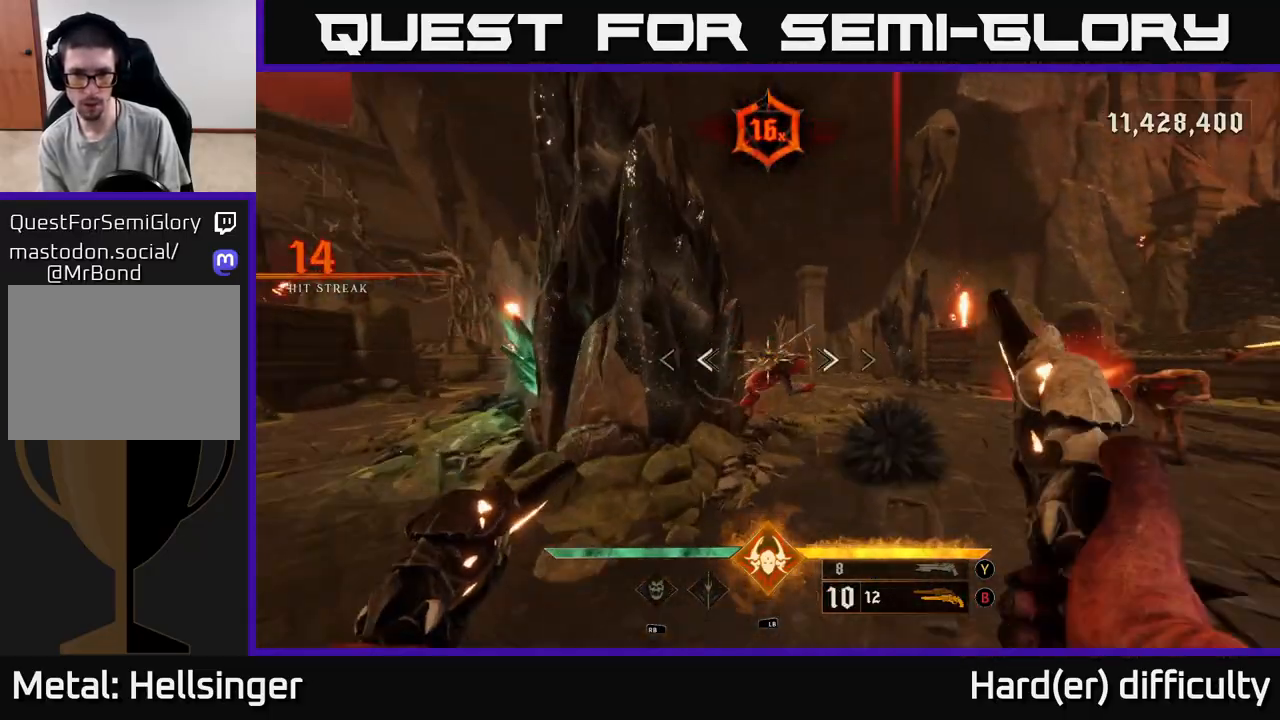
{"buttons": [], "left_stick": "down-left", "right_stick": "right", "events": [[83, "R2", "down"], [133, "right_stick", "right"], [183, "R2", "up"], [250, "left_stick", "left"], [333, "right_stick", "center"], [400, "left_stick", "down-left"], [500, "right_stick", "right"]]}
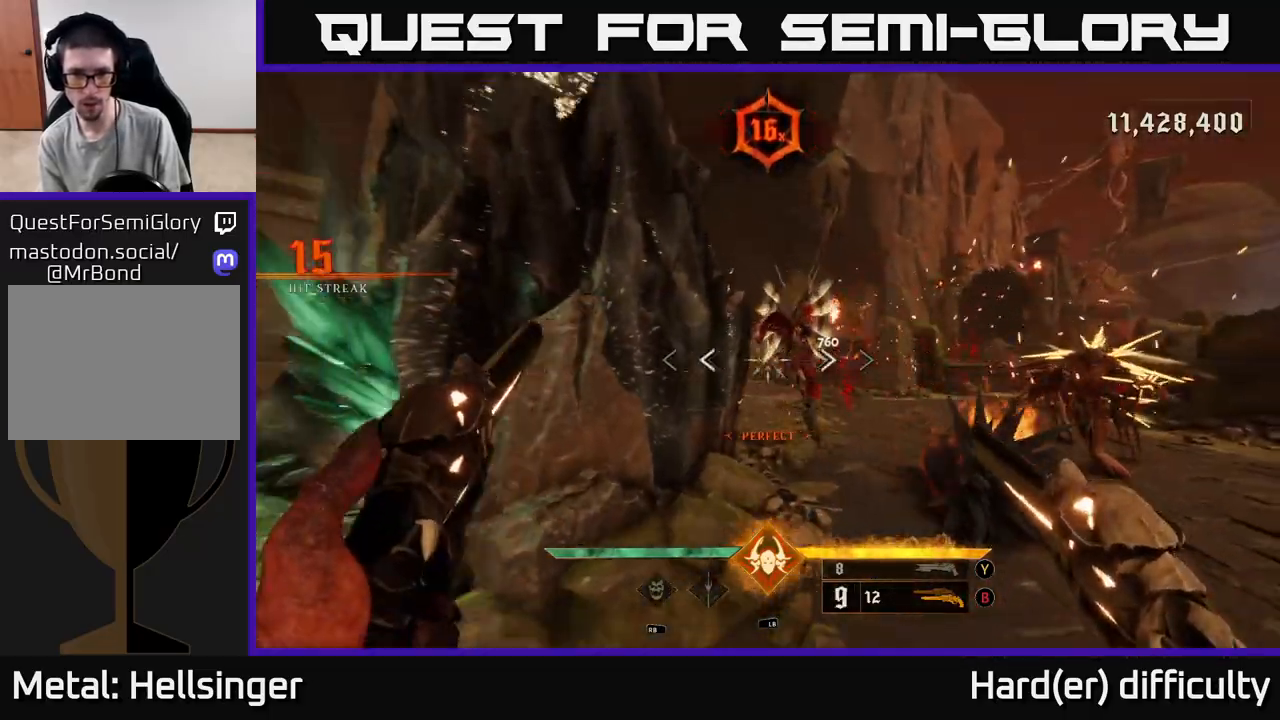
{"buttons": [], "left_stick": "down-left", "right_stick": "center", "events": [[33, "R2", "down"], [100, "R2", "up"], [267, "right_stick", "down-right"], [483, "right_stick", "center"]]}